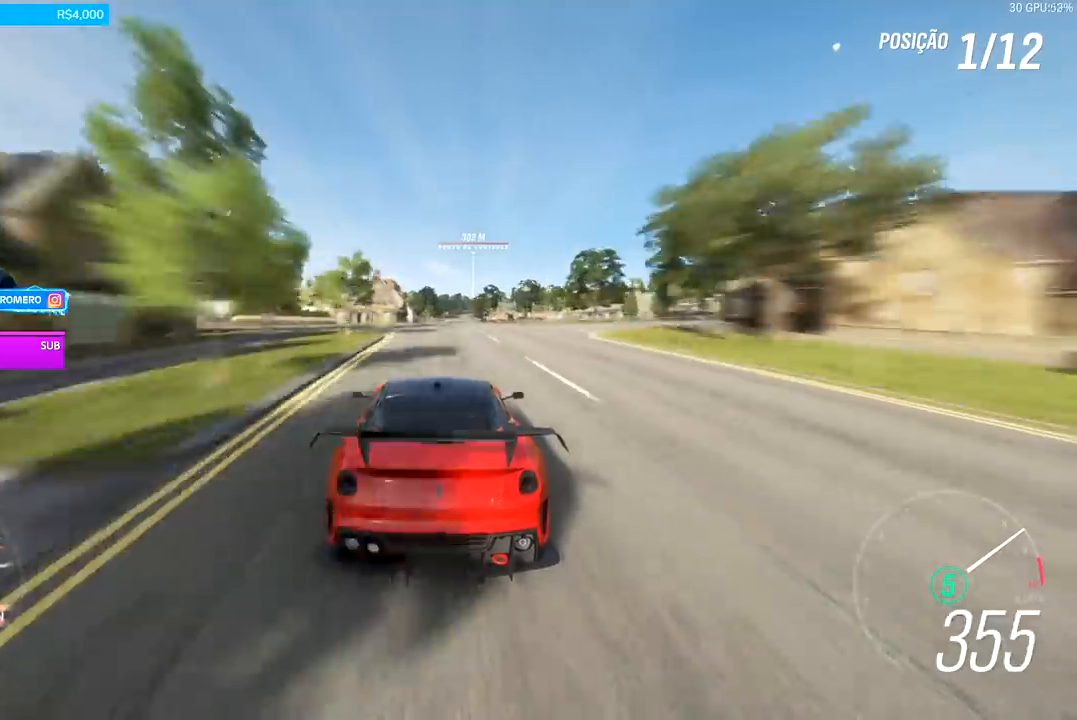
Gameplay with a controller (Xbox layout); each line is a JSON object with the inputs held at the frame after it. "events" lists button and stick changes between this image and that frame as [ms after this image, input, new state], when the widget could be followed in between.
{"buttons": ["B", "R2"], "left_stick": "center", "right_stick": "center", "events": [[433, "left_stick", "right"], [500, "B", "down"], [500, "left_stick", "center"]]}
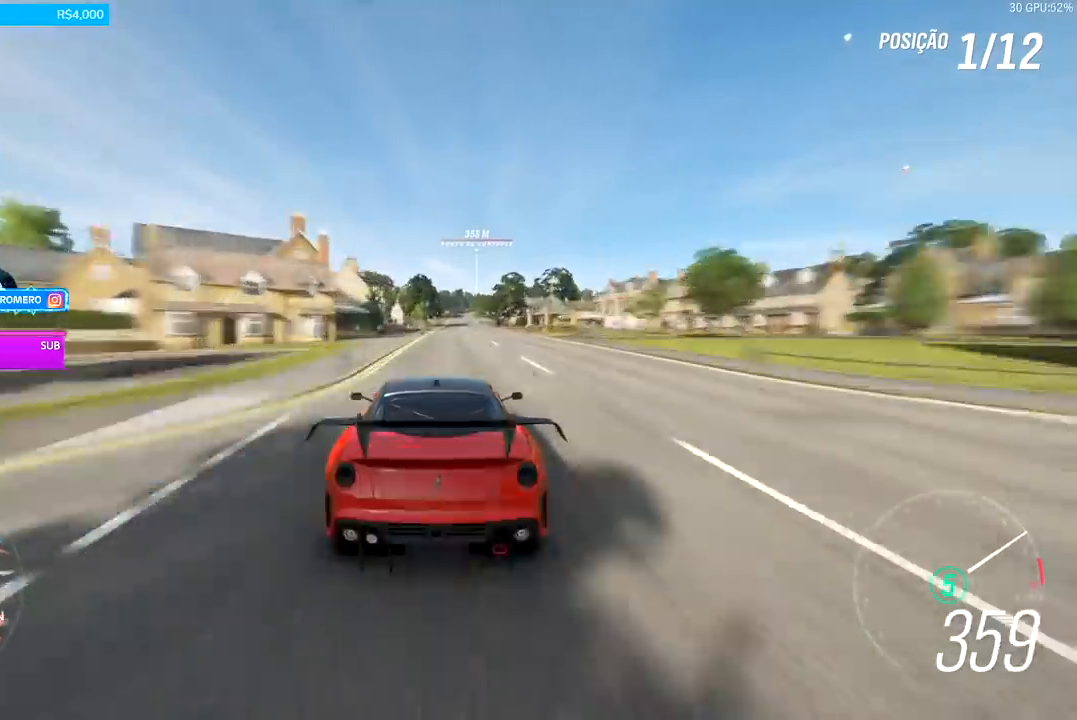
{"buttons": ["R2"], "left_stick": "right", "right_stick": "center", "events": [[67, "B", "up"], [133, "left_stick", "right"], [267, "left_stick", "center"], [467, "left_stick", "right"]]}
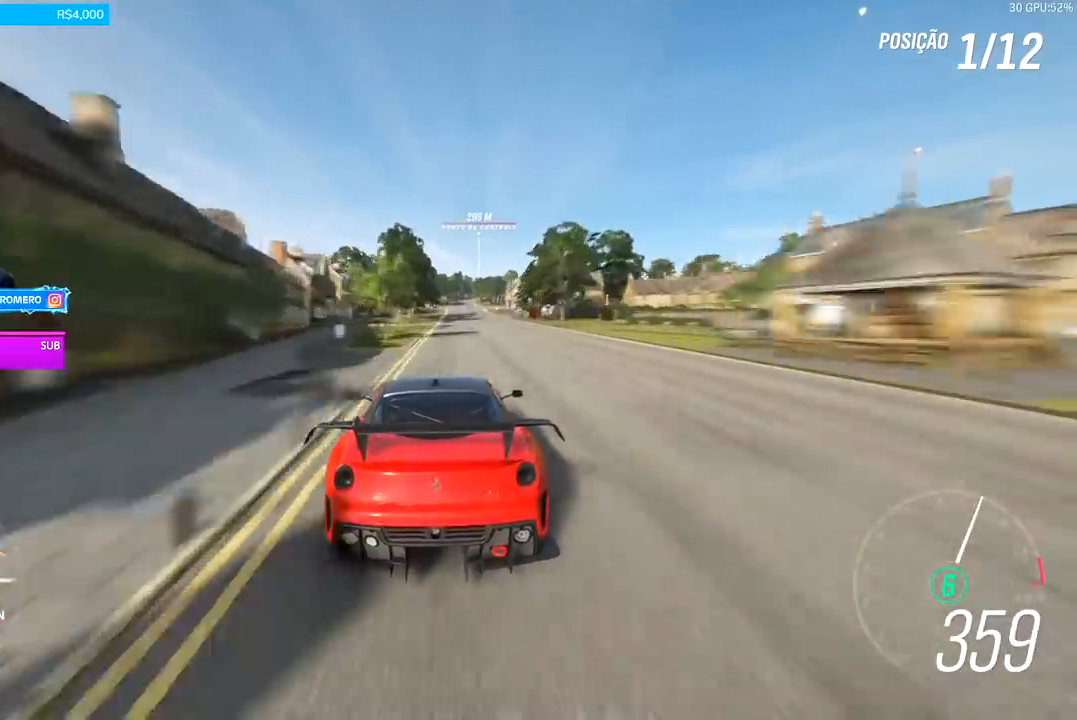
{"buttons": ["R2"], "left_stick": "right", "right_stick": "center", "events": [[67, "left_stick", "center"], [233, "left_stick", "right"], [333, "left_stick", "center"], [500, "left_stick", "right"]]}
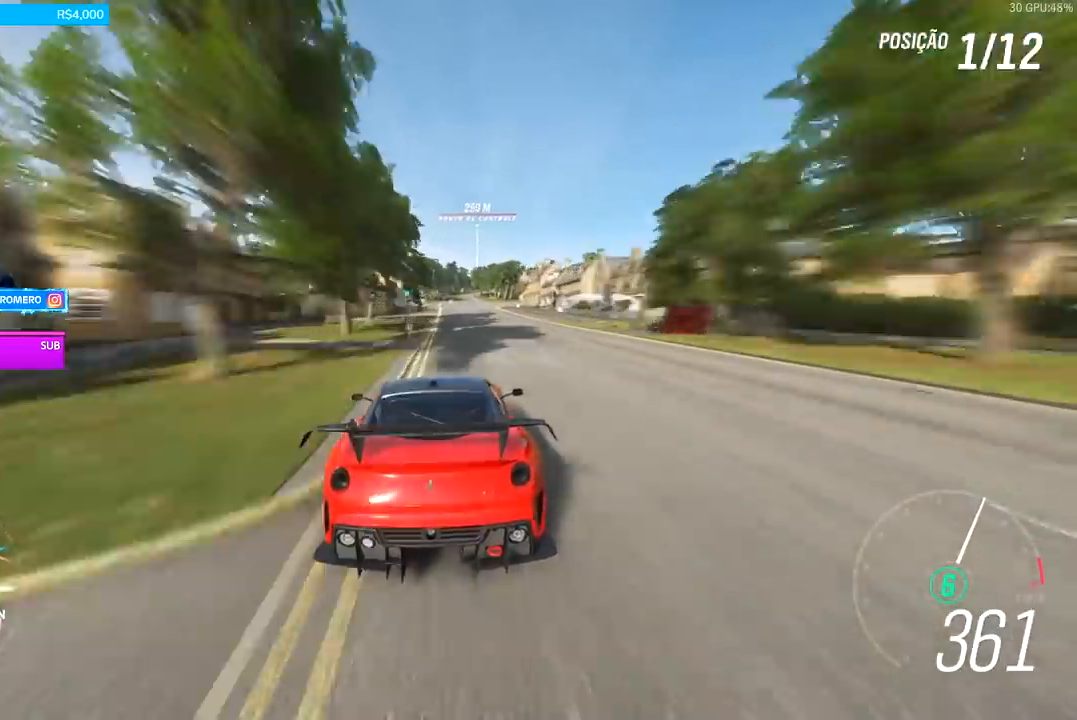
{"buttons": ["R2"], "left_stick": "center", "right_stick": "center", "events": [[67, "left_stick", "center"]]}
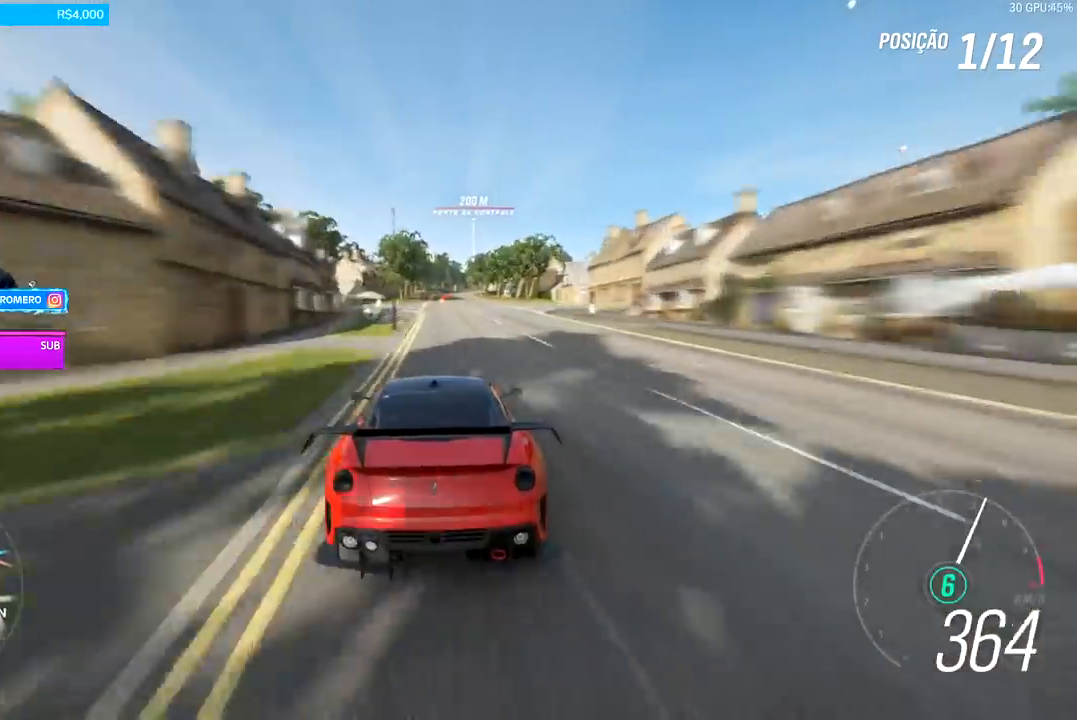
{"buttons": ["R2"], "left_stick": "right", "right_stick": "center", "events": [[200, "left_stick", "right"], [300, "left_stick", "center"], [500, "left_stick", "right"]]}
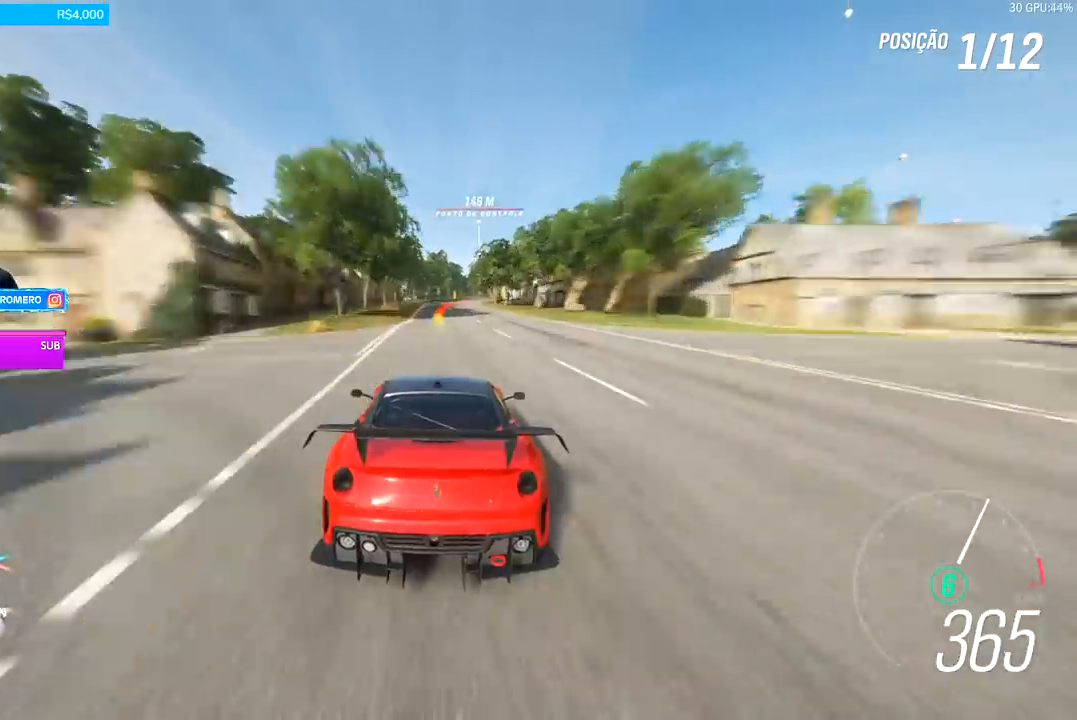
{"buttons": ["L2"], "left_stick": "right", "right_stick": "center", "events": [[100, "left_stick", "center"], [333, "R2", "up"], [333, "left_stick", "right"], [367, "L2", "down"], [467, "X", "down"], [500, "X", "up"]]}
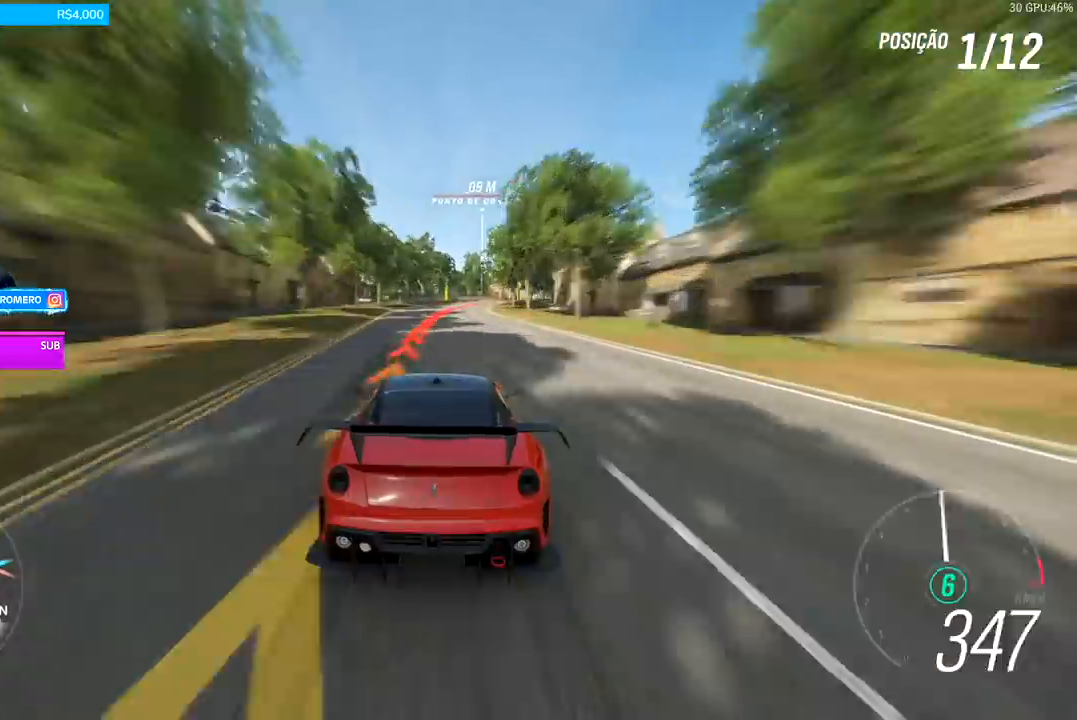
{"buttons": [], "left_stick": "right", "right_stick": "center", "events": [[133, "X", "down"], [200, "X", "up"], [500, "L2", "up"]]}
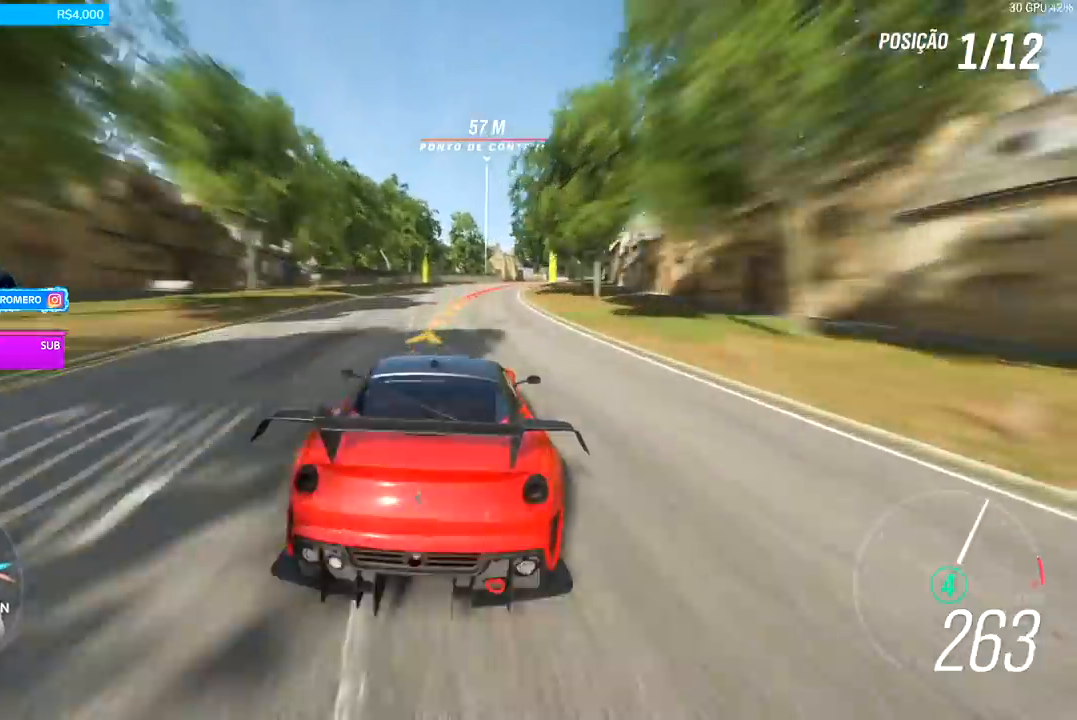
{"buttons": [], "left_stick": "right", "right_stick": "center", "events": [[67, "R2", "down"], [167, "R2", "up"]]}
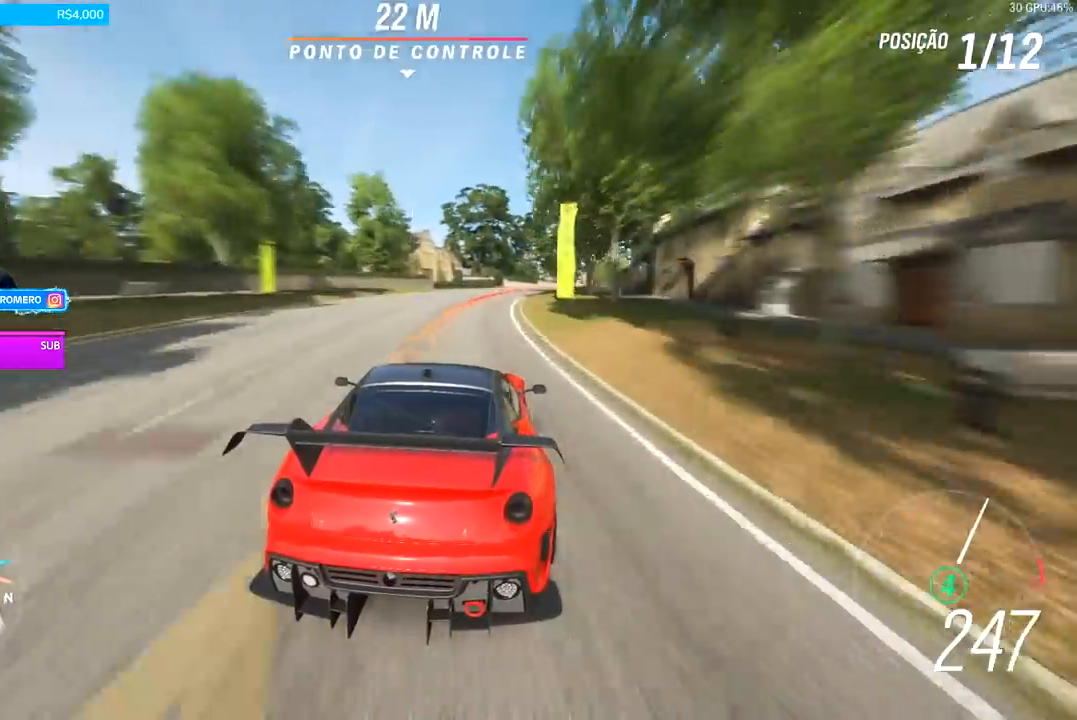
{"buttons": [], "left_stick": "right", "right_stick": "center", "events": []}
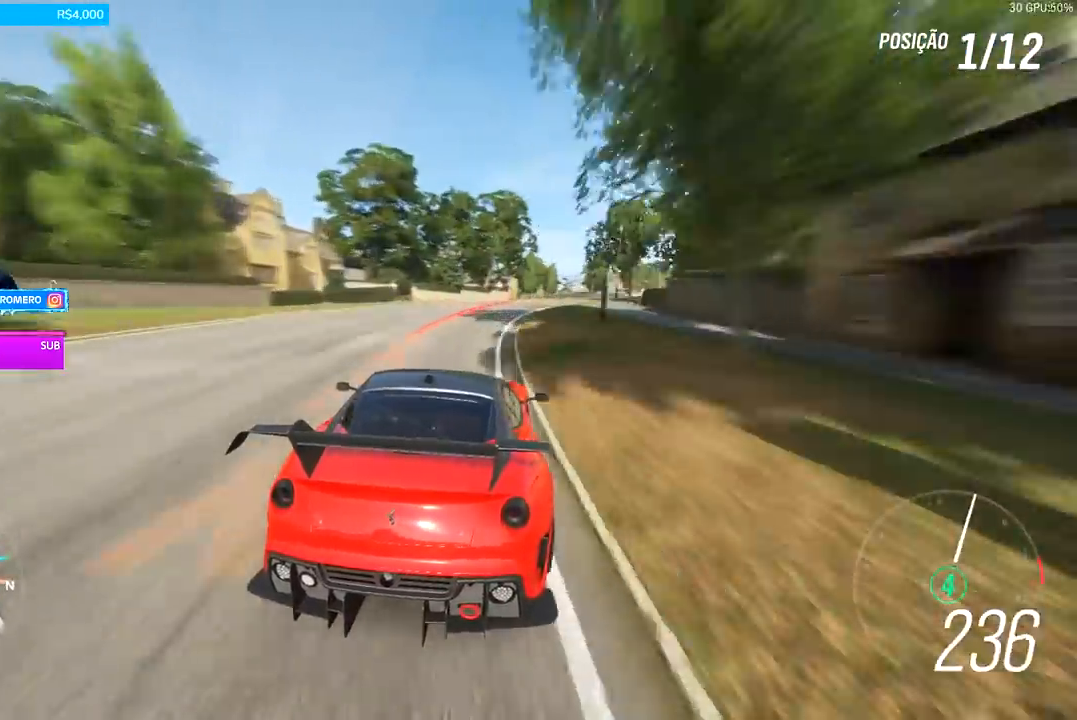
{"buttons": ["R2"], "left_stick": "right", "right_stick": "center", "events": [[367, "R2", "down"]]}
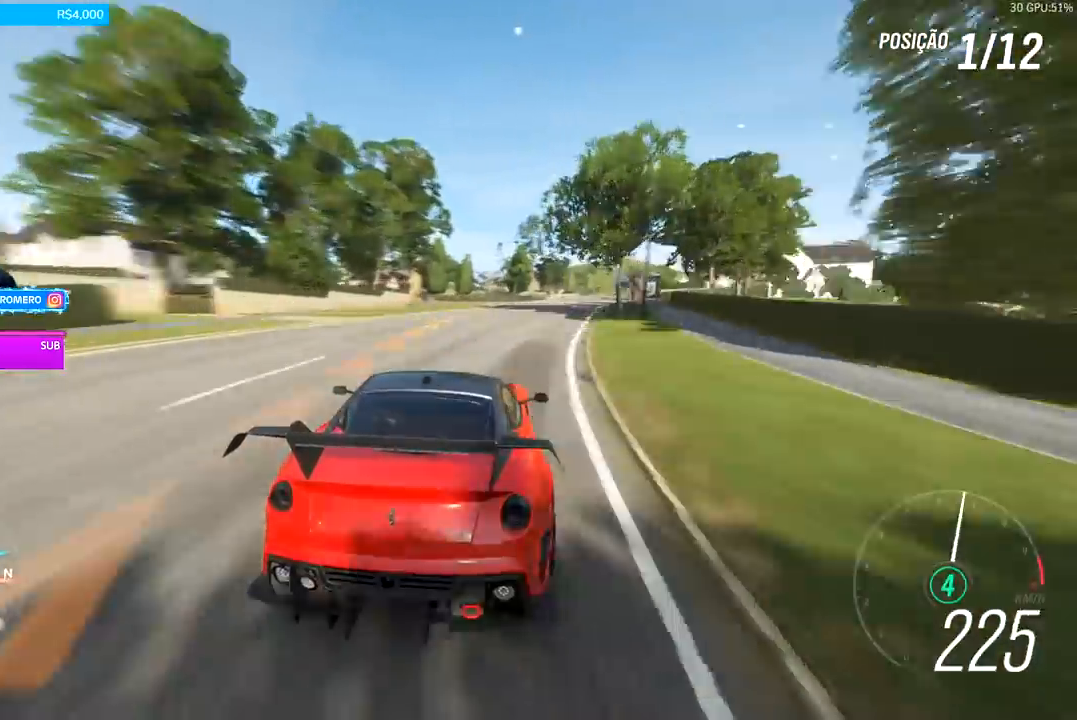
{"buttons": ["R2"], "left_stick": "center", "right_stick": "center", "events": [[433, "left_stick", "center"]]}
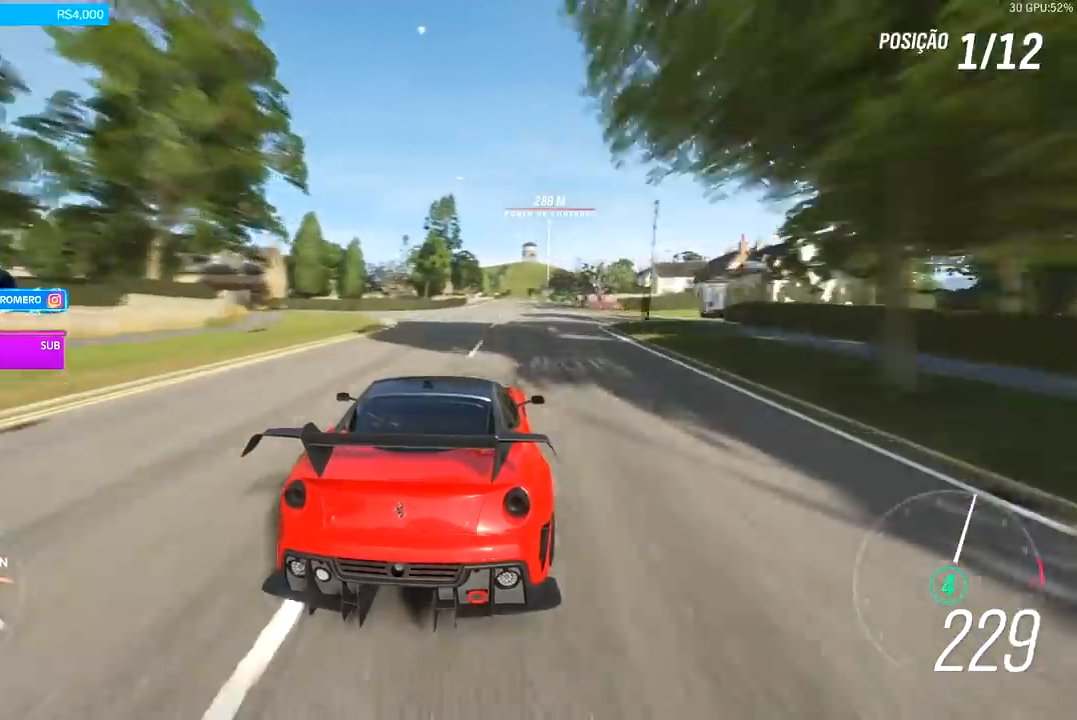
{"buttons": ["R2"], "left_stick": "center", "right_stick": "center", "events": [[33, "left_stick", "right"], [233, "left_stick", "center"]]}
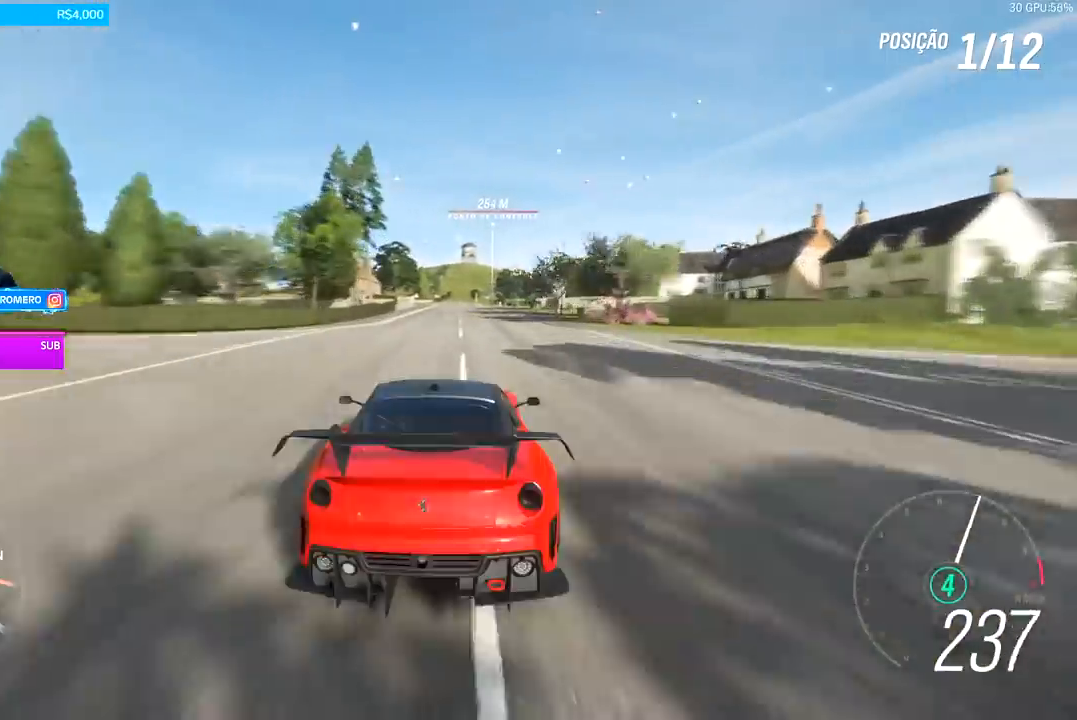
{"buttons": ["R2"], "left_stick": "left", "right_stick": "center", "events": [[333, "left_stick", "left"]]}
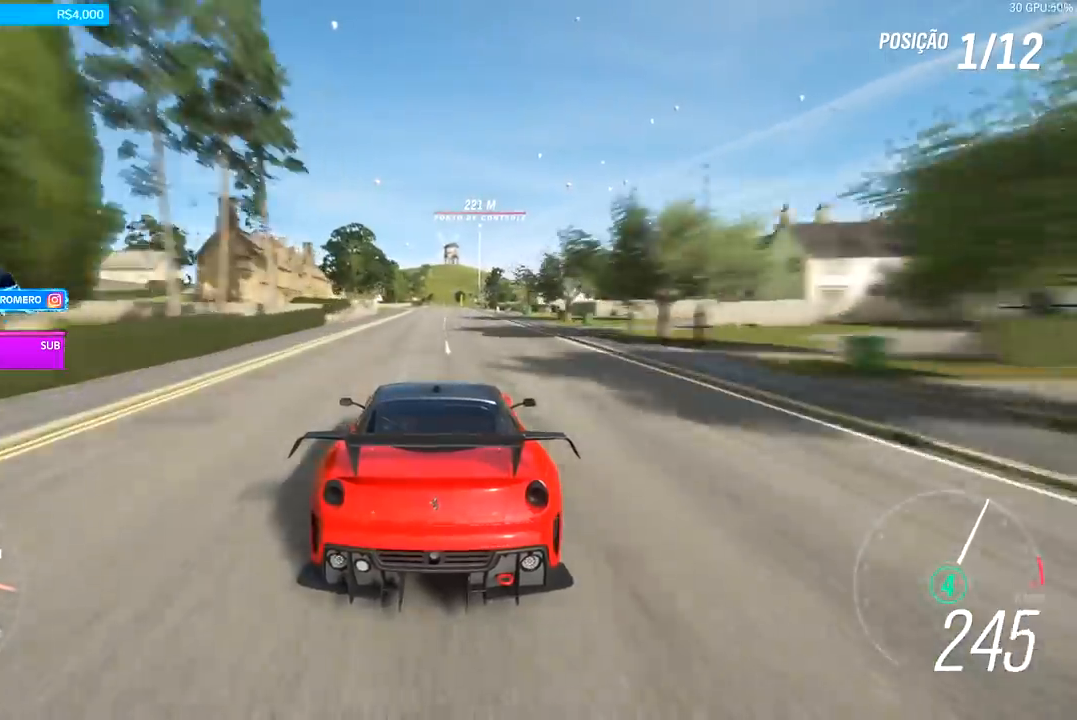
{"buttons": ["R2"], "left_stick": "center", "right_stick": "center", "events": [[33, "left_stick", "center"]]}
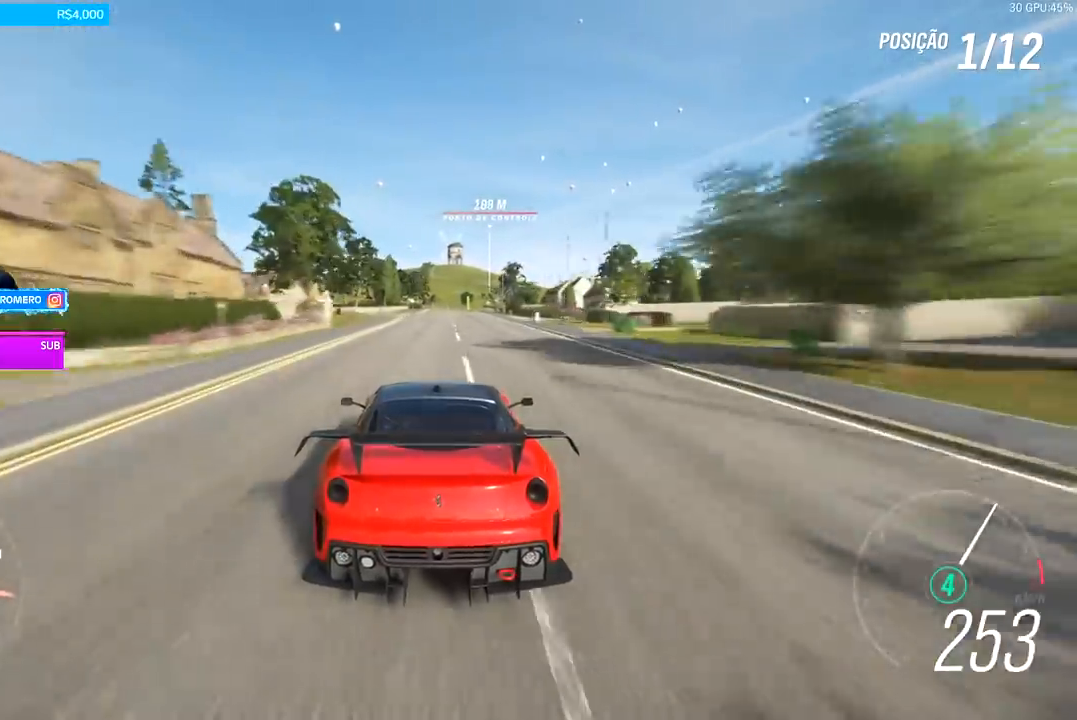
{"buttons": ["R2"], "left_stick": "center", "right_stick": "center", "events": [[267, "left_stick", "right"], [400, "left_stick", "center"]]}
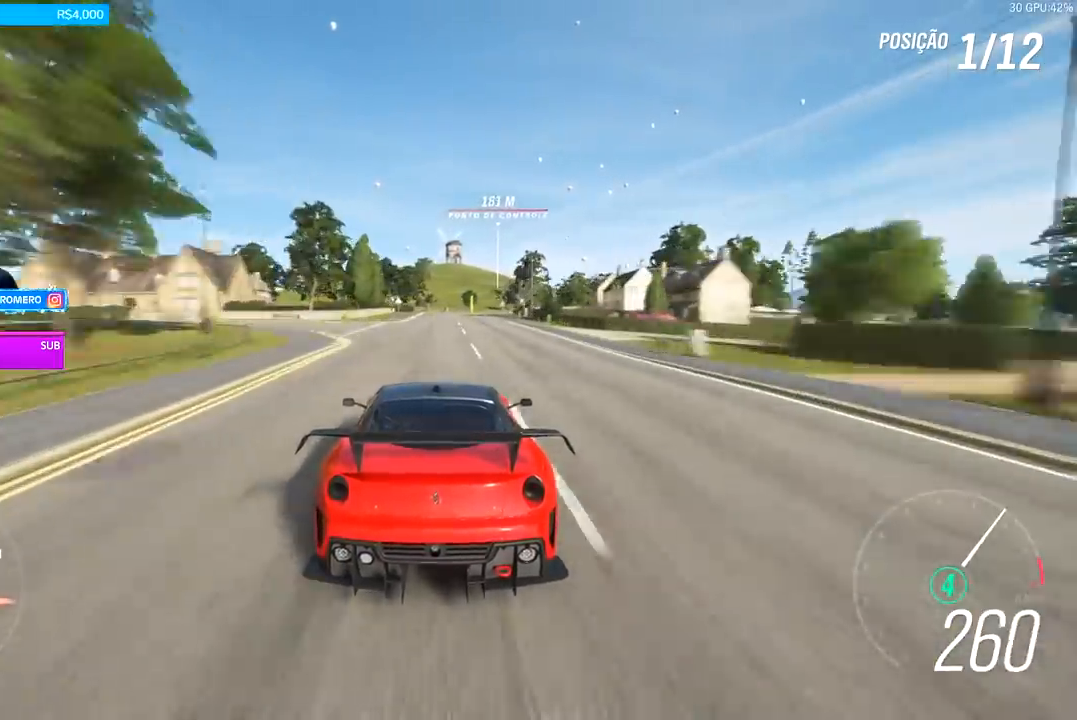
{"buttons": ["R2"], "left_stick": "right", "right_stick": "center", "events": [[100, "left_stick", "right"], [233, "left_stick", "center"], [367, "left_stick", "right"]]}
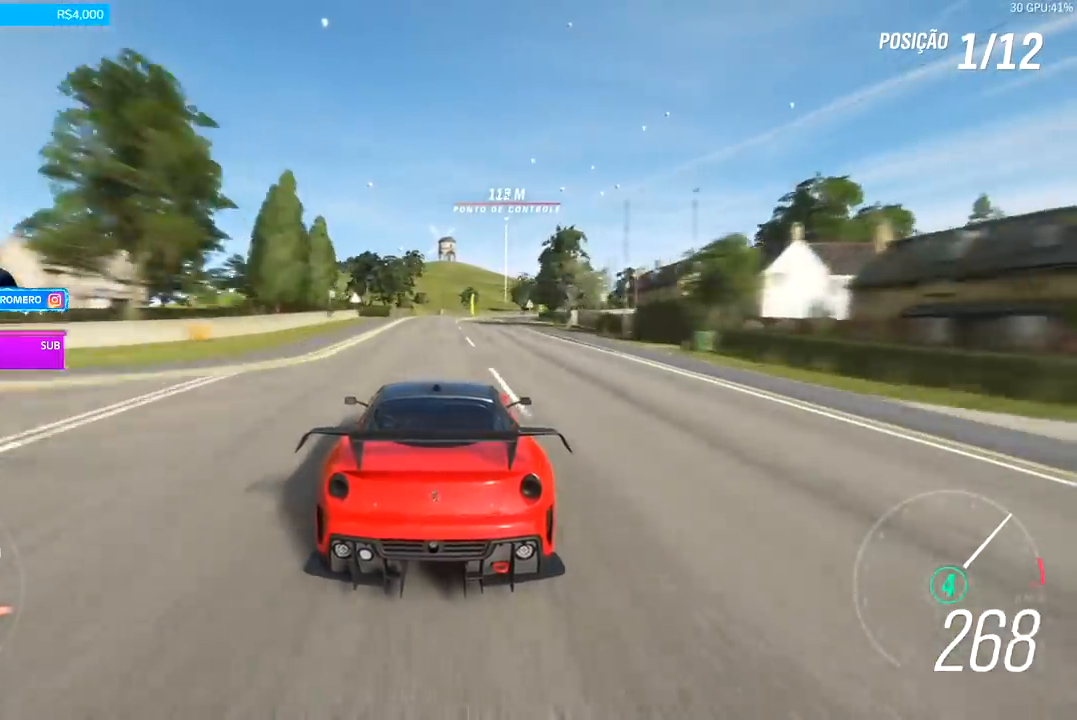
{"buttons": ["R2"], "left_stick": "right", "right_stick": "center", "events": [[233, "left_stick", "center"], [300, "left_stick", "right"]]}
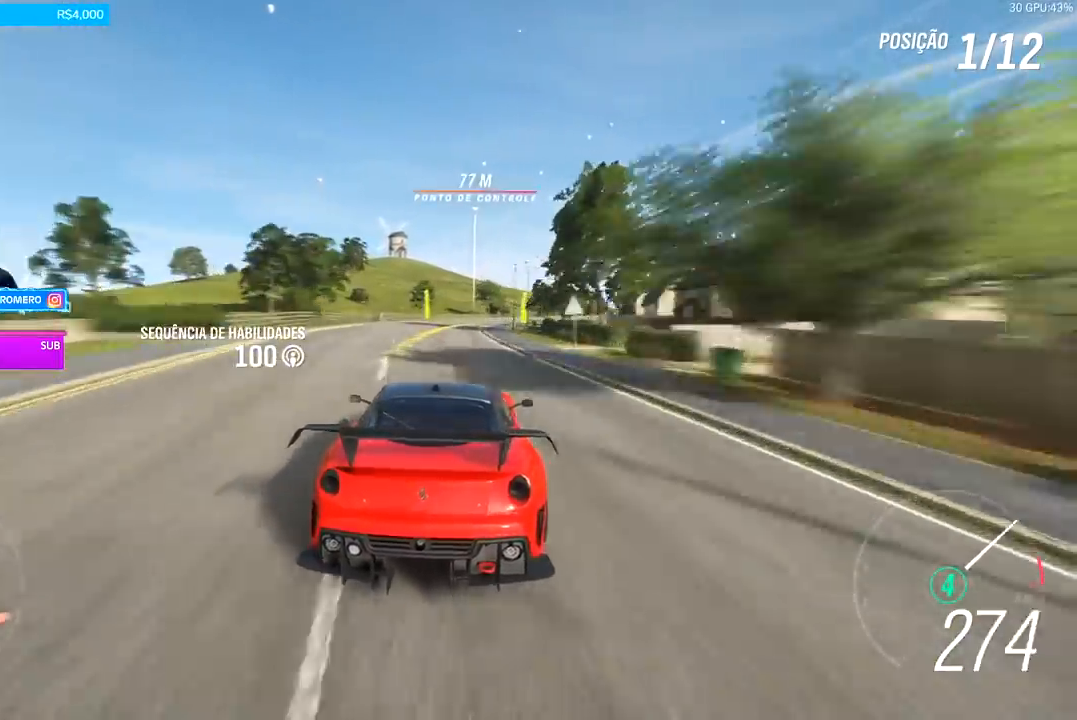
{"buttons": ["R2"], "left_stick": "right", "right_stick": "center", "events": []}
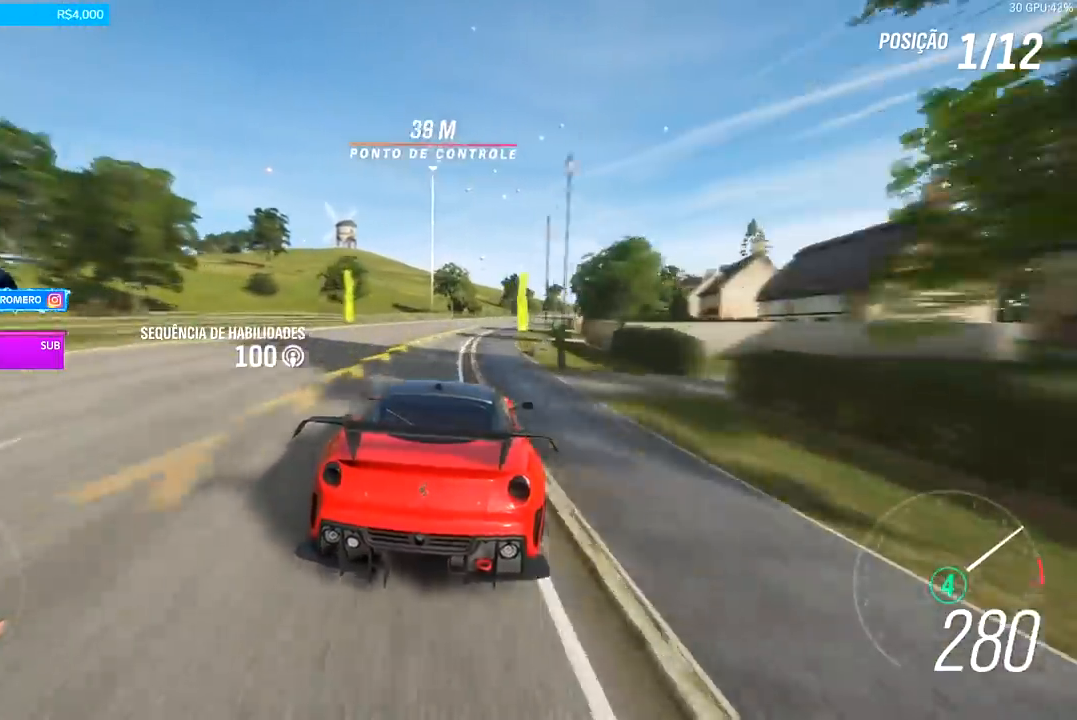
{"buttons": ["R2"], "left_stick": "right", "right_stick": "center", "events": []}
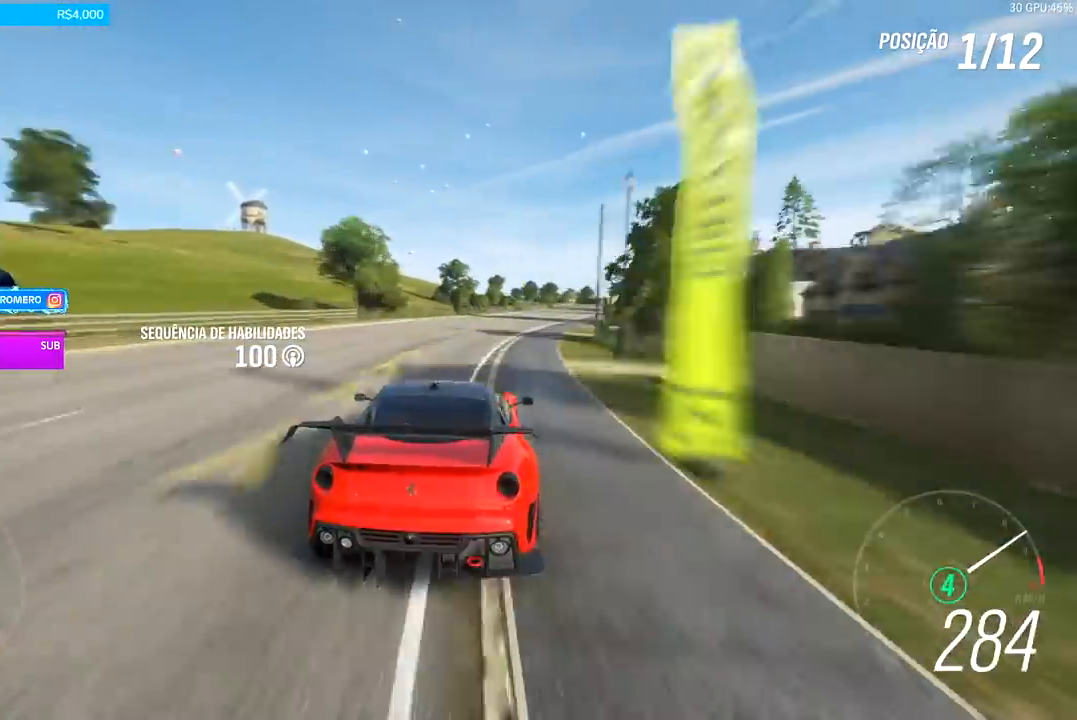
{"buttons": ["R2"], "left_stick": "right", "right_stick": "center", "events": []}
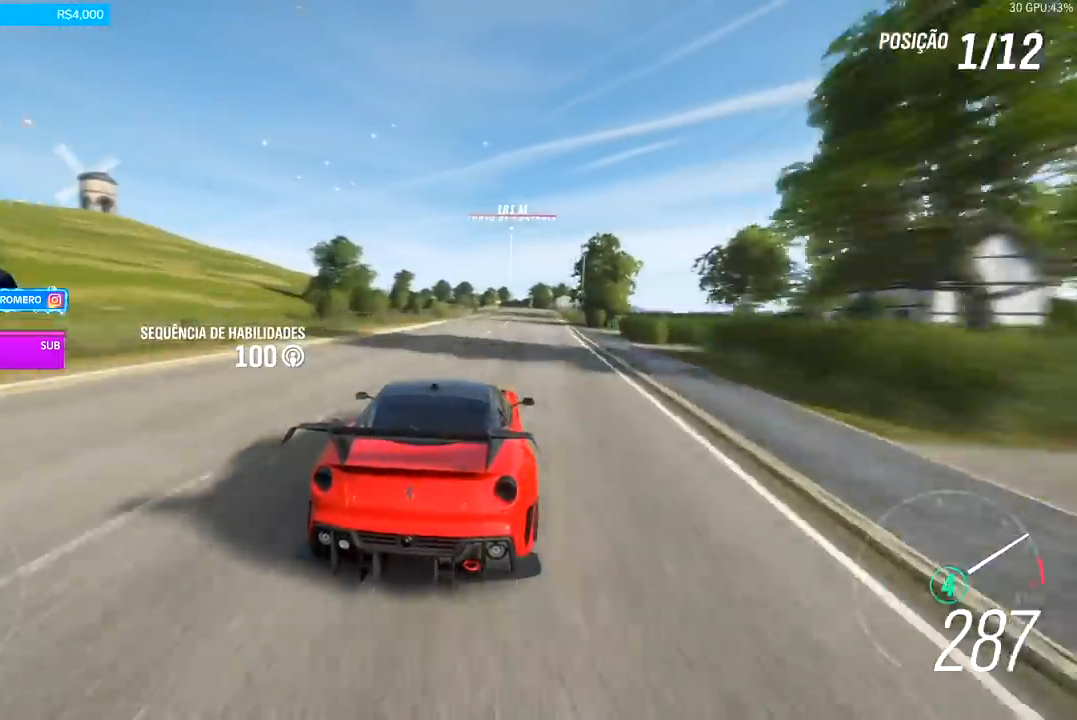
{"buttons": ["R2"], "left_stick": "right", "right_stick": "center", "events": [[133, "left_stick", "center"], [233, "left_stick", "right"]]}
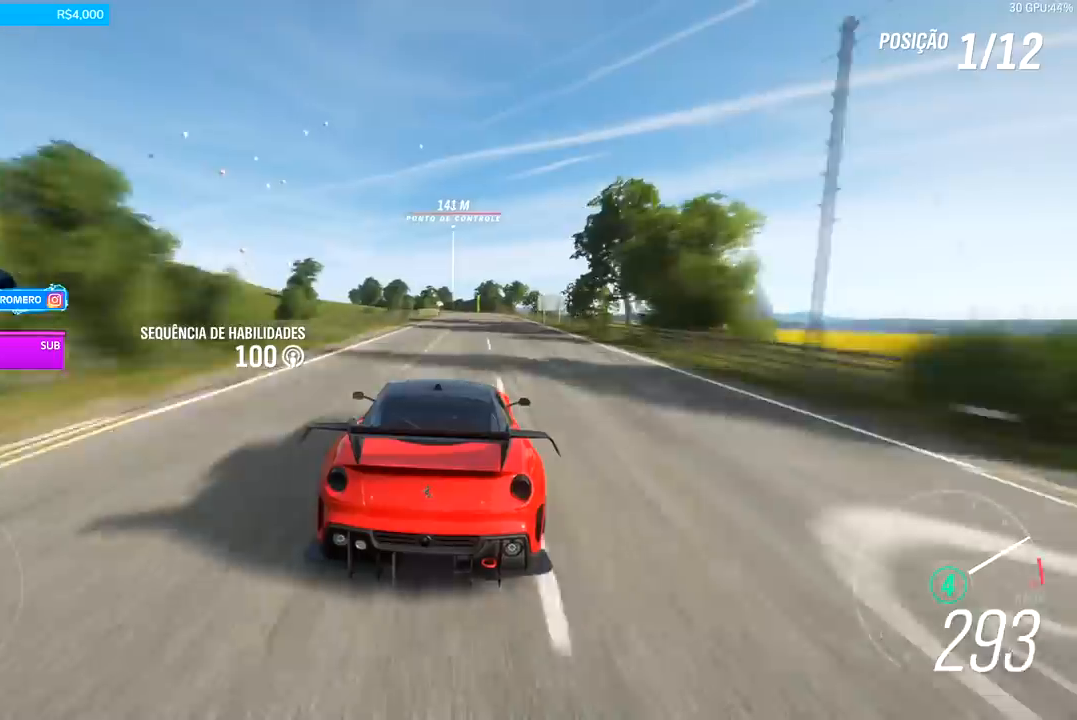
{"buttons": ["R2"], "left_stick": "center", "right_stick": "center", "events": [[33, "left_stick", "center"]]}
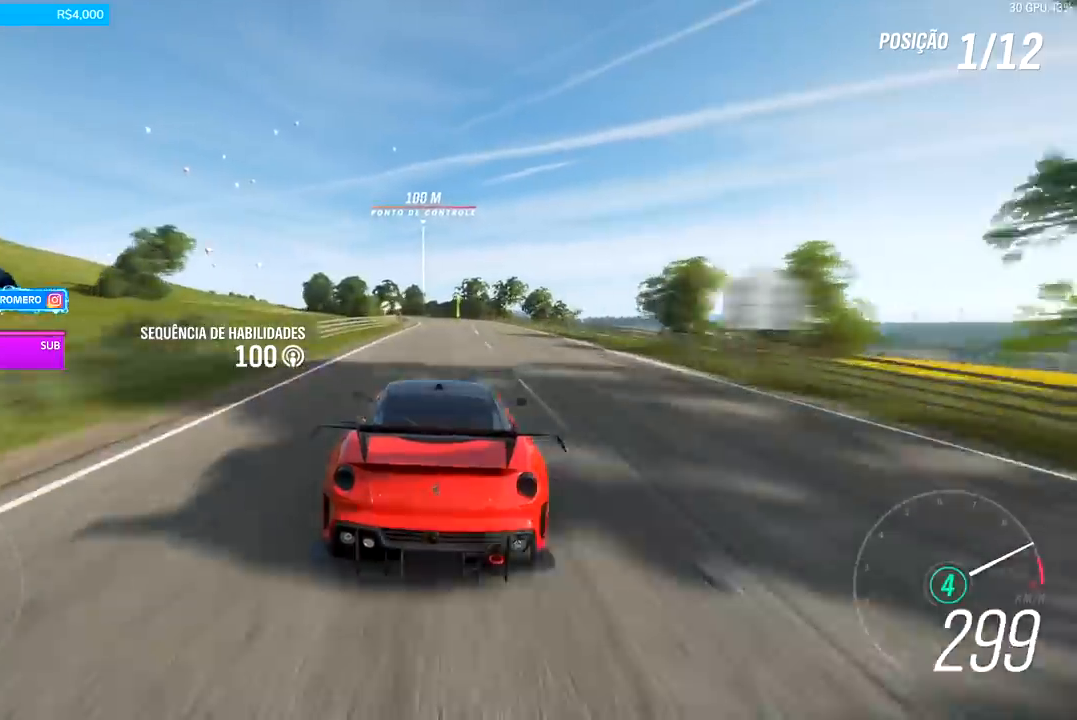
{"buttons": ["R2"], "left_stick": "left", "right_stick": "center", "events": [[133, "left_stick", "down-left"], [400, "left_stick", "center"], [467, "left_stick", "left"]]}
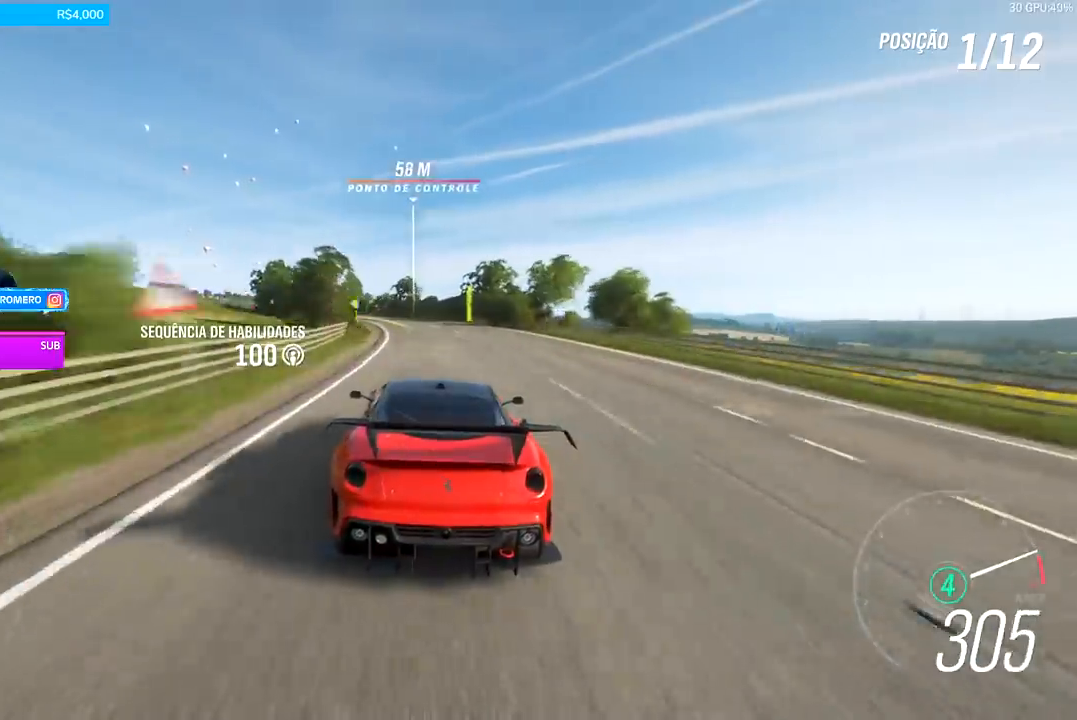
{"buttons": ["R2"], "left_stick": "down-left", "right_stick": "center", "events": [[67, "left_stick", "down-left"]]}
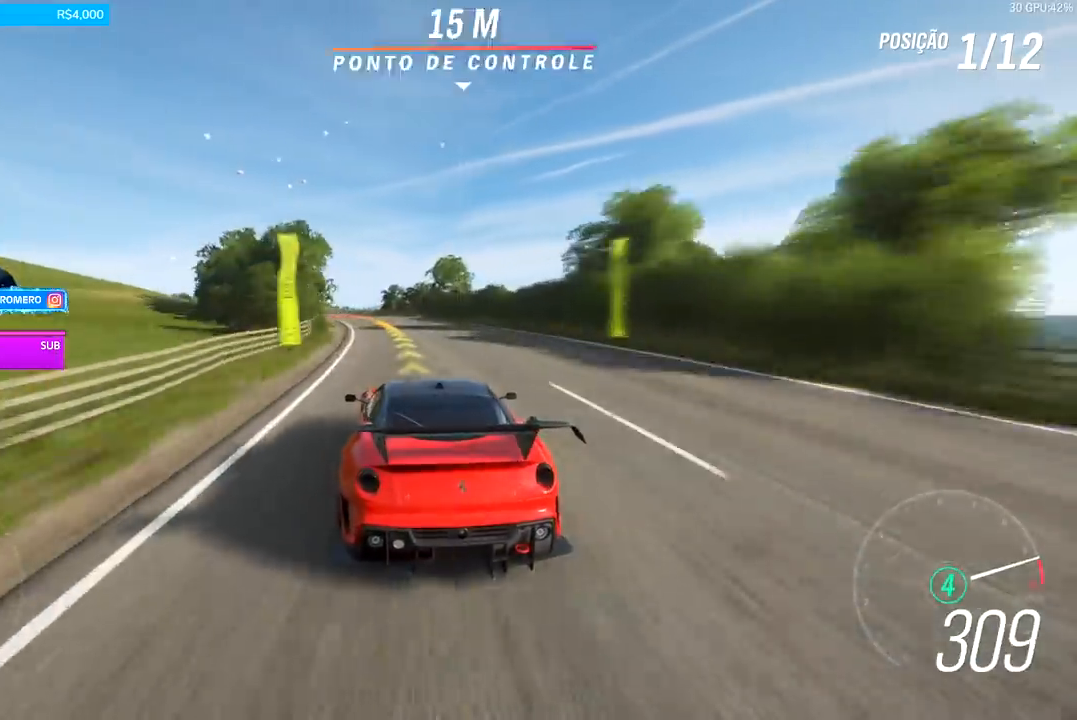
{"buttons": [], "left_stick": "down-left", "right_stick": "center", "events": [[100, "R2", "up"]]}
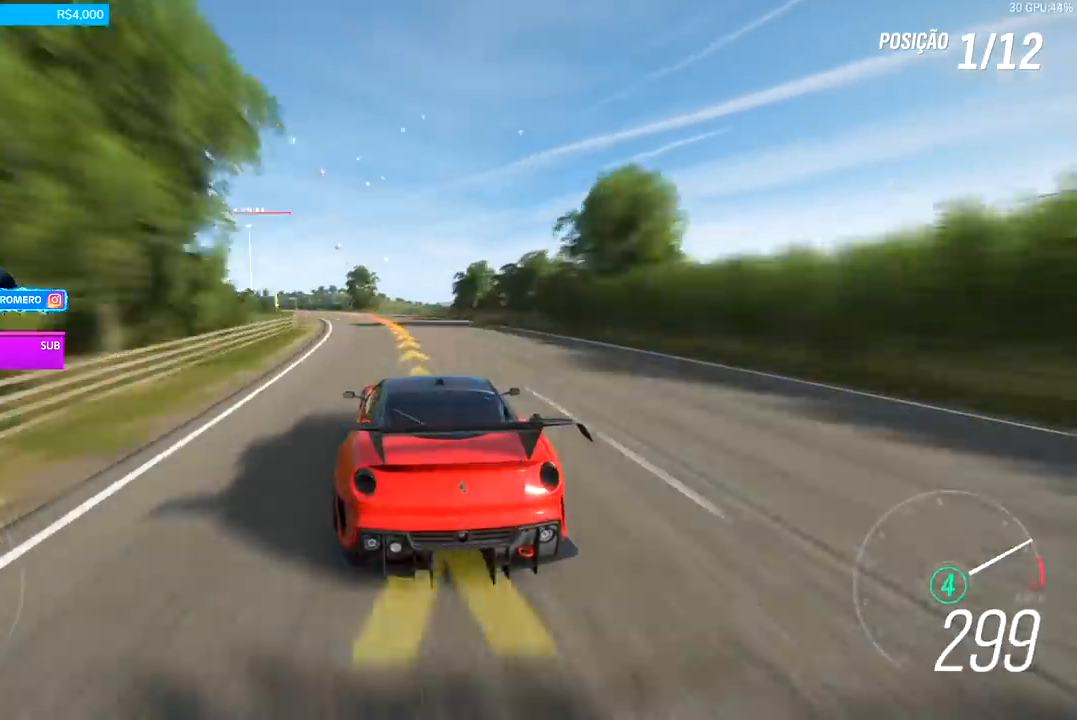
{"buttons": ["R2"], "left_stick": "down-left", "right_stick": "center", "events": [[67, "R2", "down"]]}
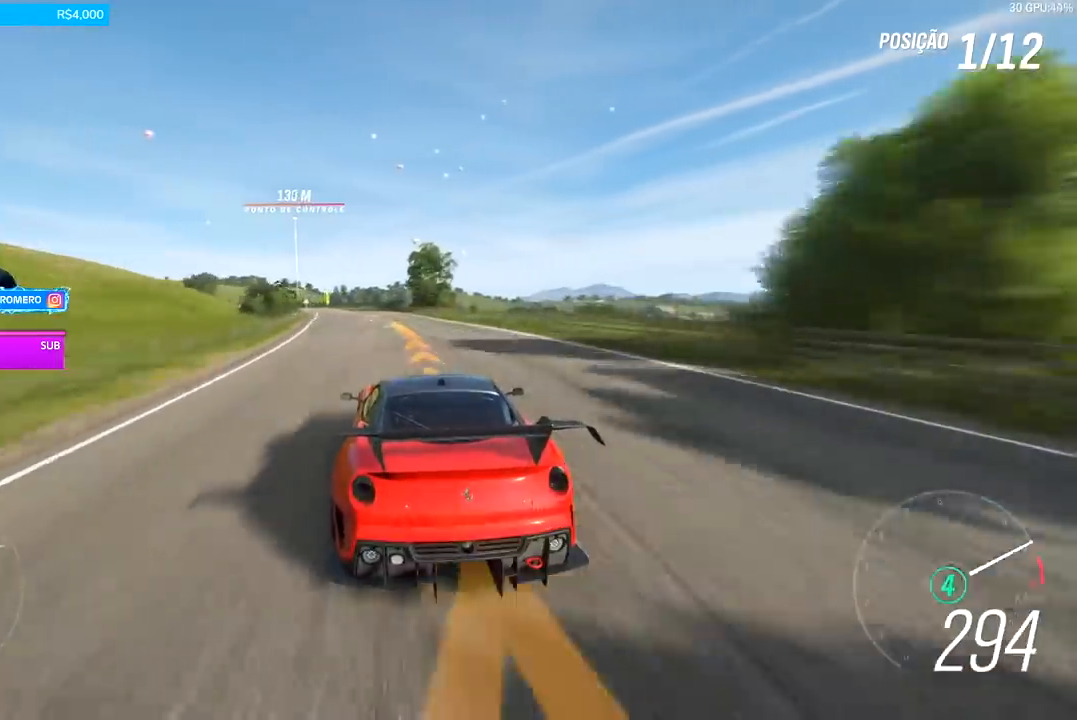
{"buttons": ["R2"], "left_stick": "down-left", "right_stick": "center", "events": []}
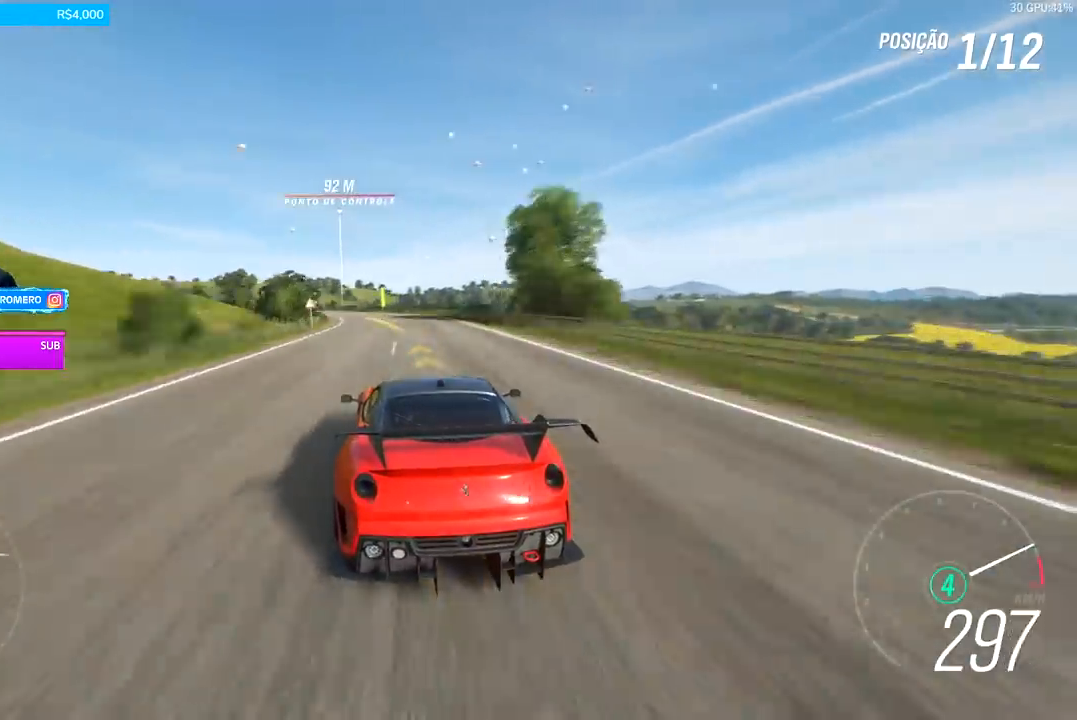
{"buttons": ["R2"], "left_stick": "down-left", "right_stick": "center", "events": []}
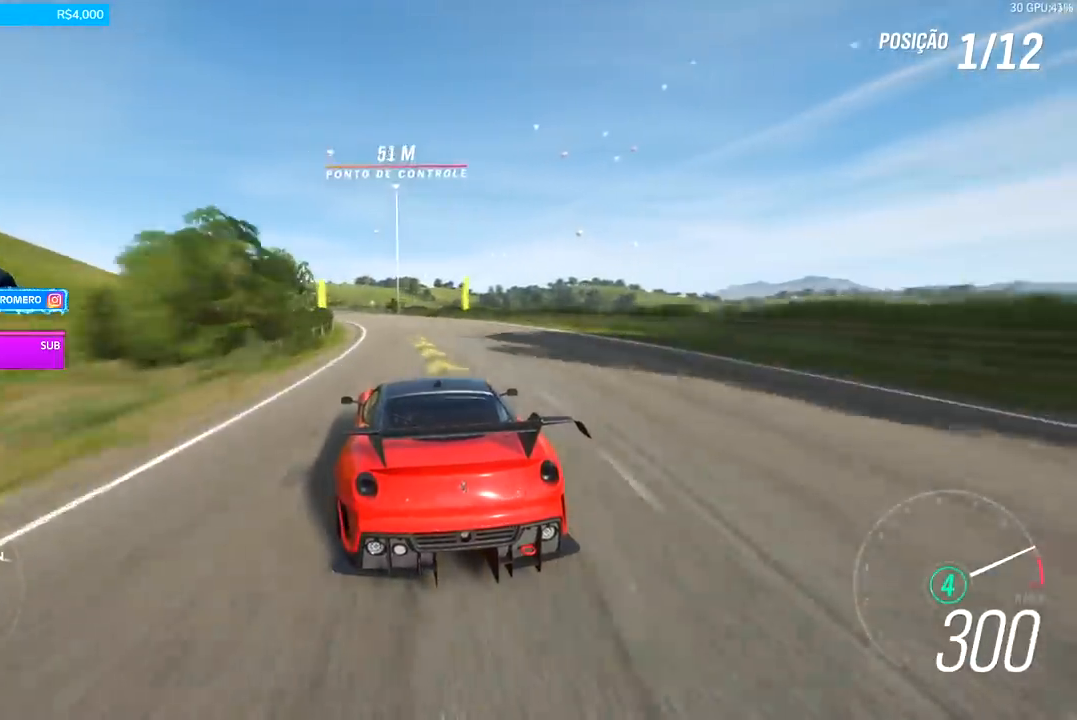
{"buttons": ["R2"], "left_stick": "left", "right_stick": "center", "events": [[500, "left_stick", "left"]]}
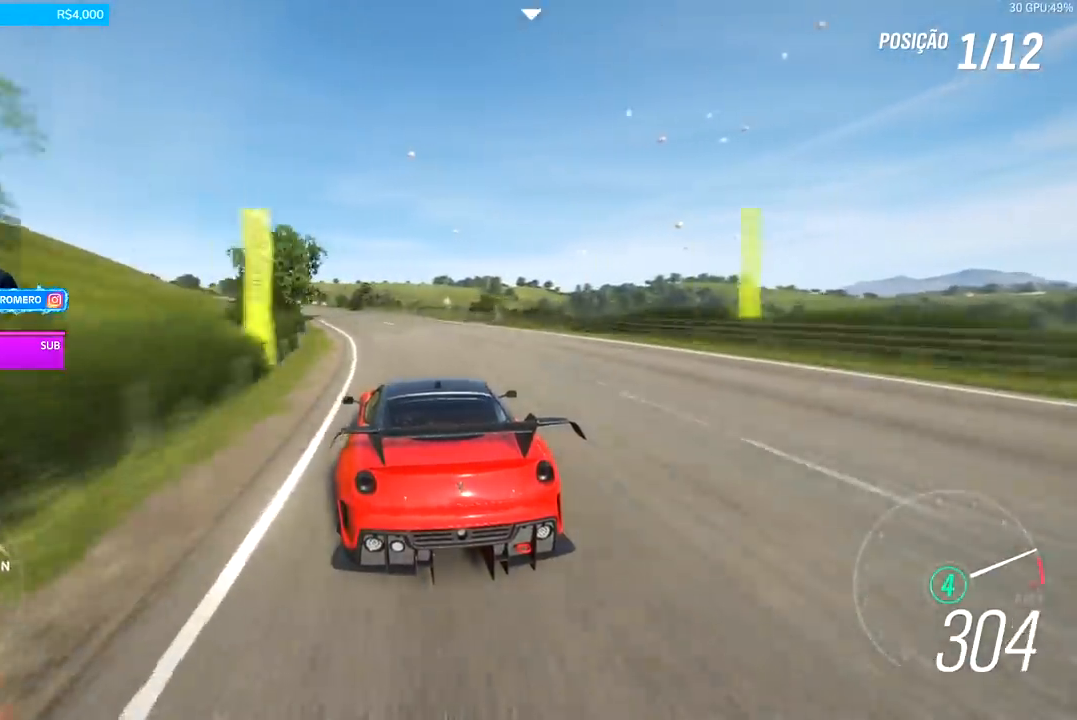
{"buttons": ["R2"], "left_stick": "down-left", "right_stick": "center", "events": [[333, "left_stick", "center"], [467, "left_stick", "down-left"]]}
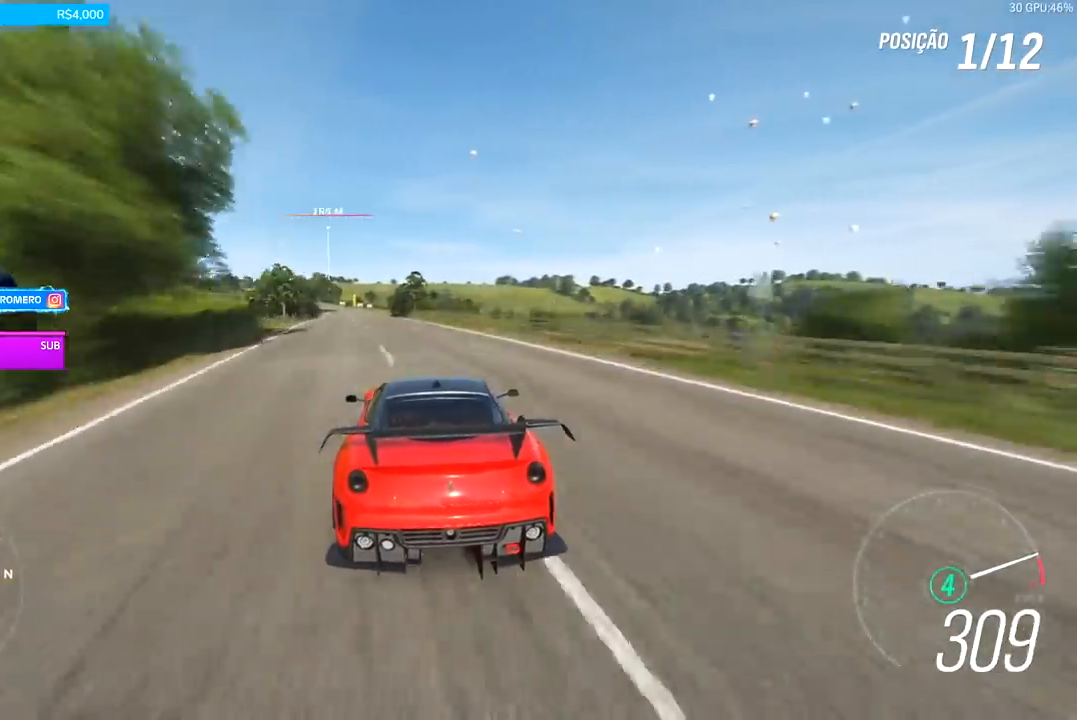
{"buttons": ["R2"], "left_stick": "down-left", "right_stick": "center", "events": [[233, "left_stick", "center"], [367, "left_stick", "down-left"]]}